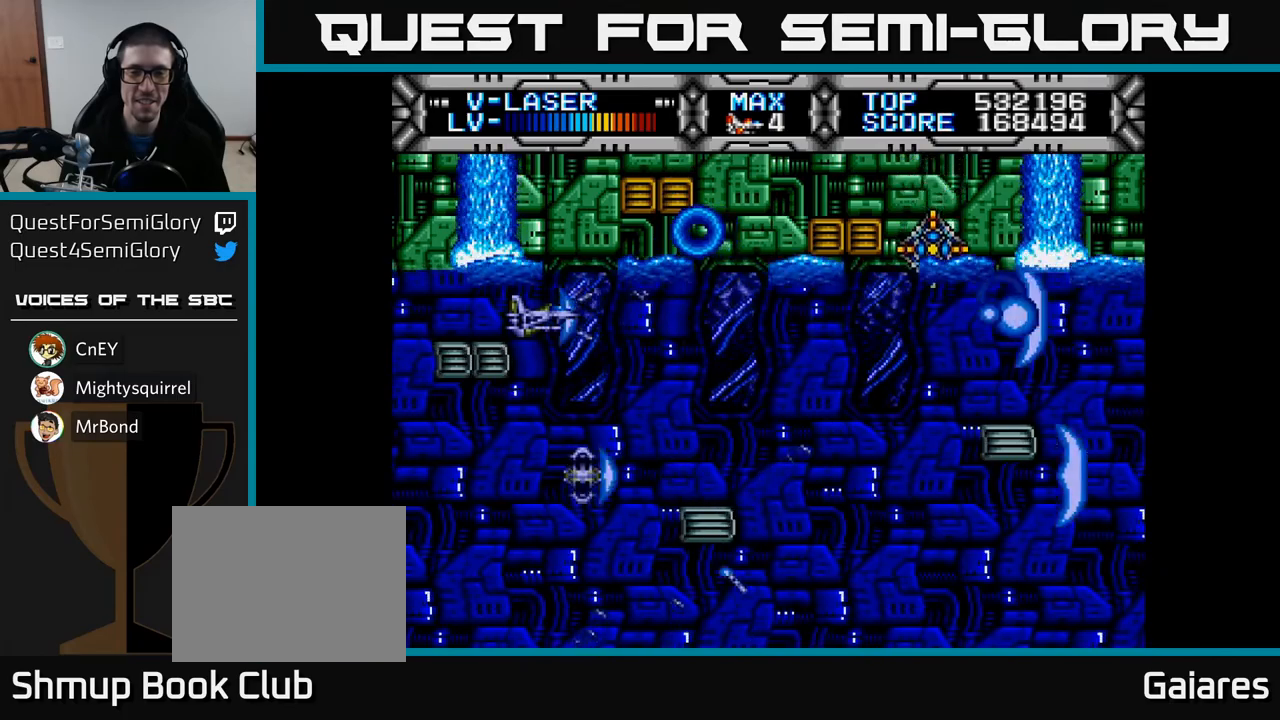
Gameplay with a controller (Xbox layout); each line is a JSON object with the inputs held at the frame after it. "events" lists button and stick changes between this image and that frame as [ms after this image, input, new state], when the widget could be followed in between.
{"buttons": ["X"], "left_stick": "center", "right_stick": "center", "events": []}
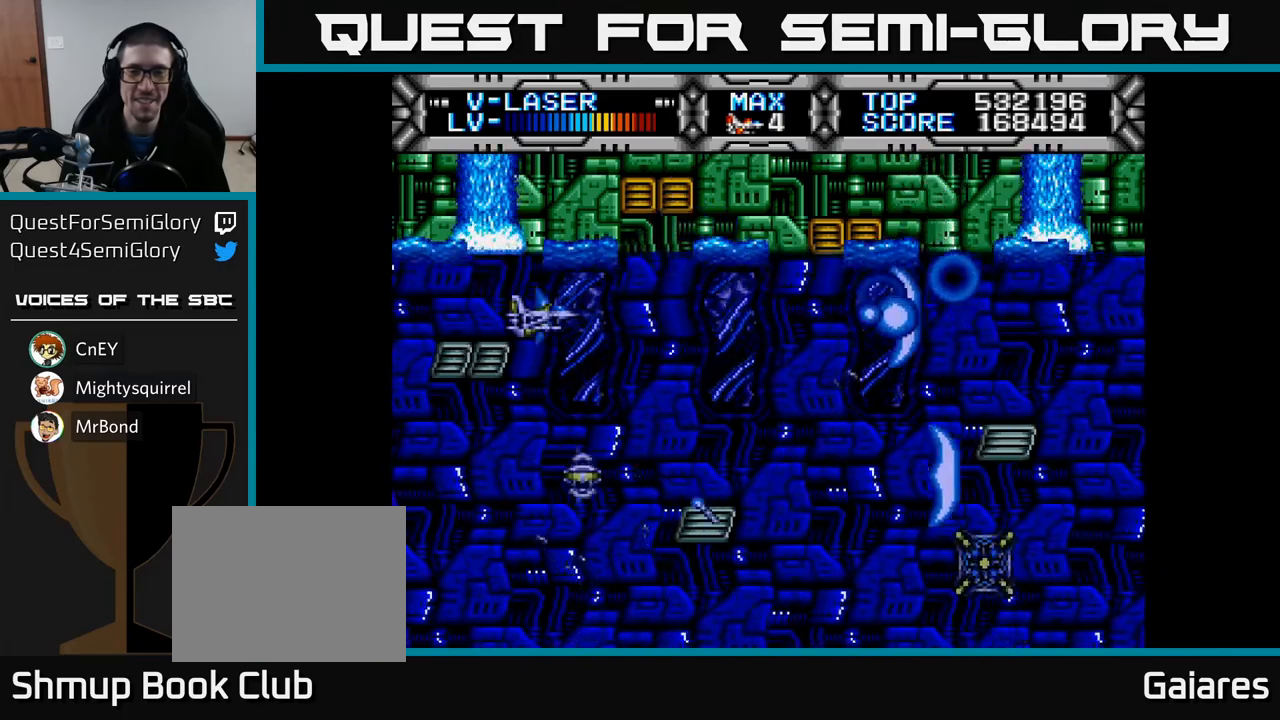
{"buttons": ["X"], "left_stick": "center", "right_stick": "center", "events": []}
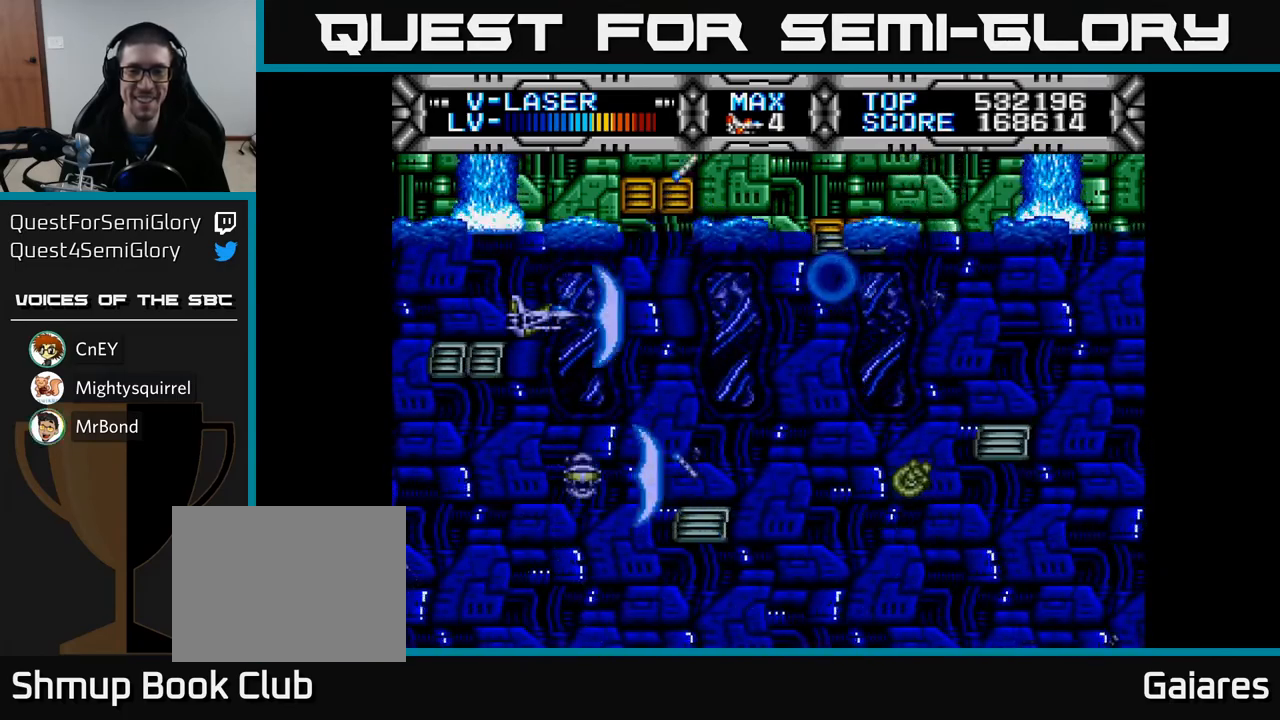
{"buttons": ["X"], "left_stick": "center", "right_stick": "center", "events": []}
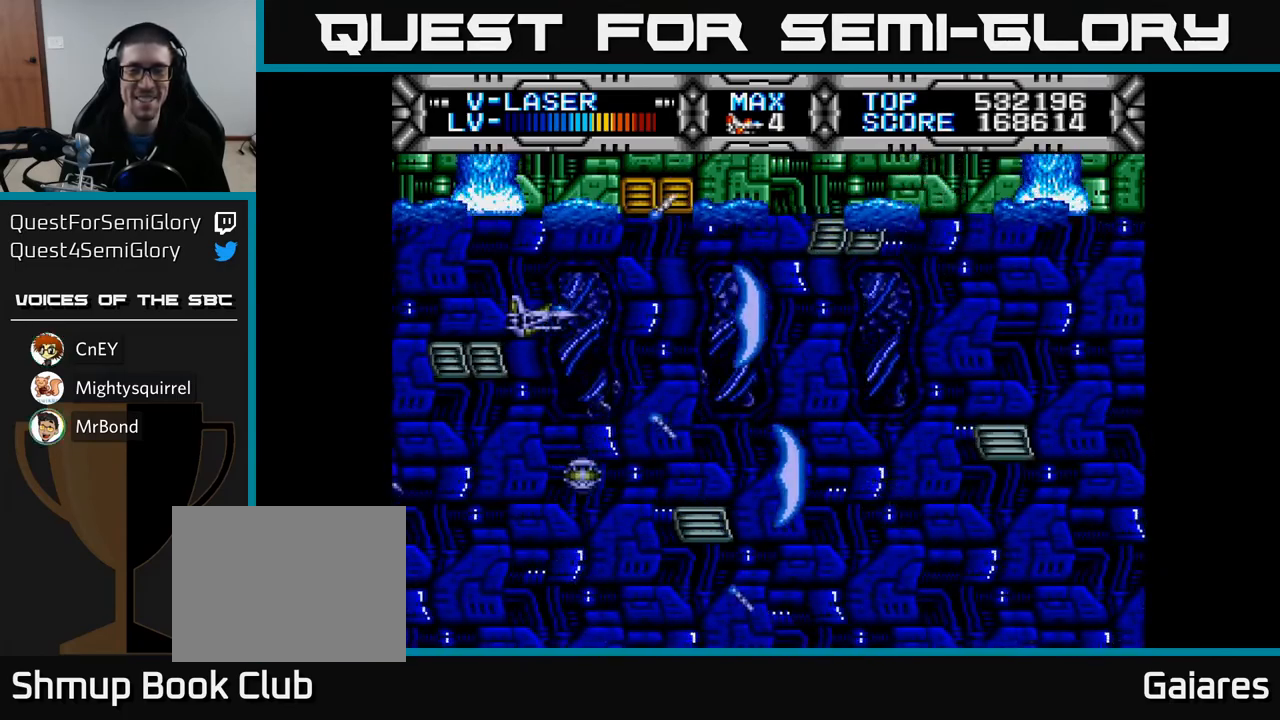
{"buttons": ["X"], "left_stick": "center", "right_stick": "center", "events": []}
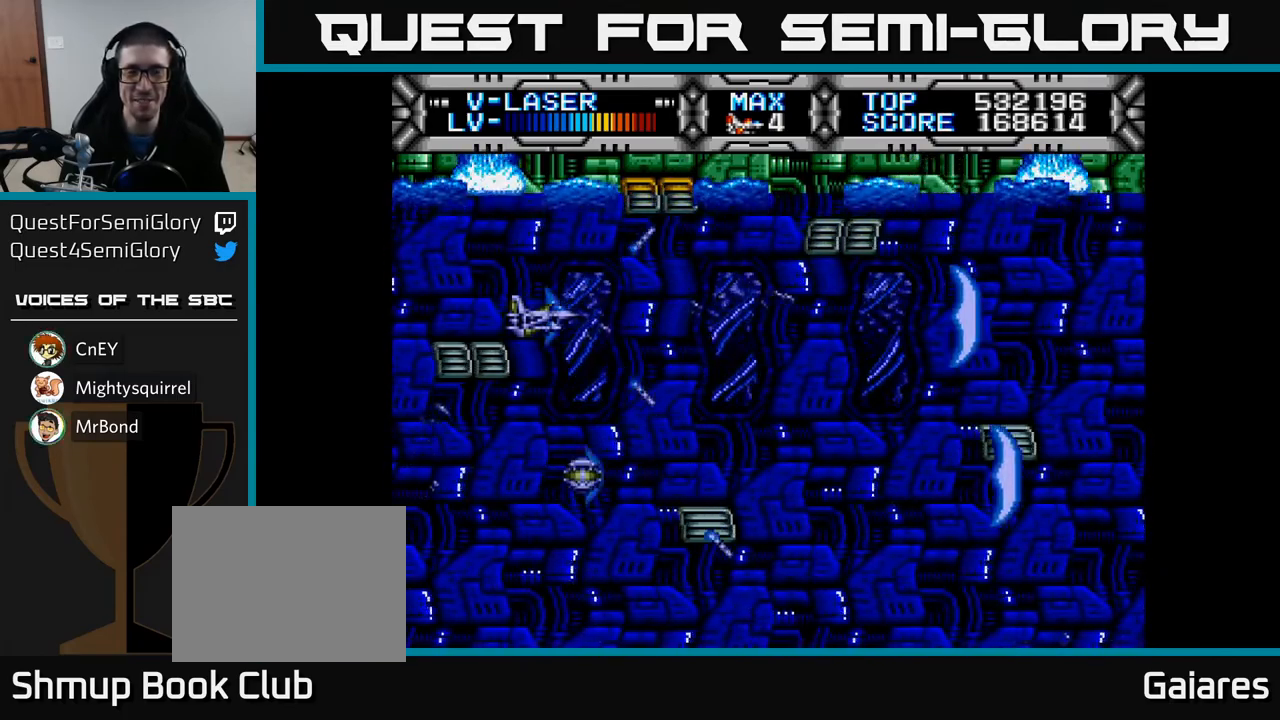
{"buttons": ["X"], "left_stick": "center", "right_stick": "center", "events": []}
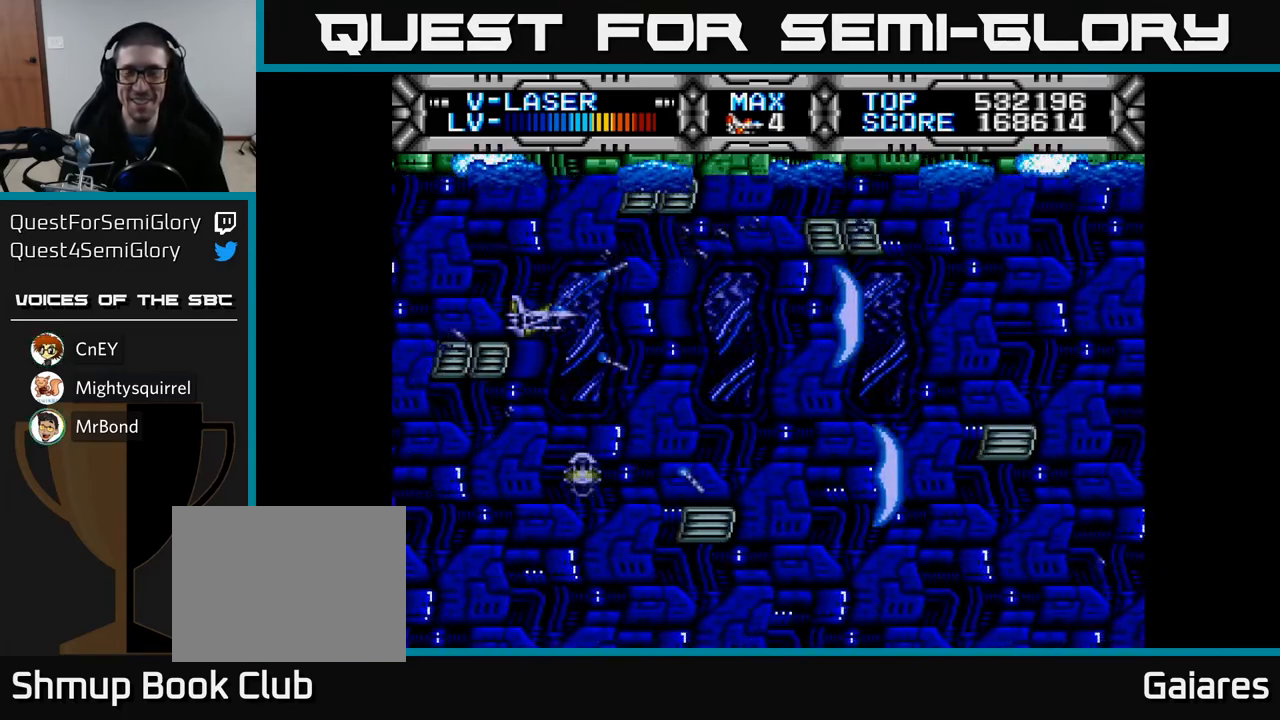
{"buttons": ["X"], "left_stick": "center", "right_stick": "center", "events": []}
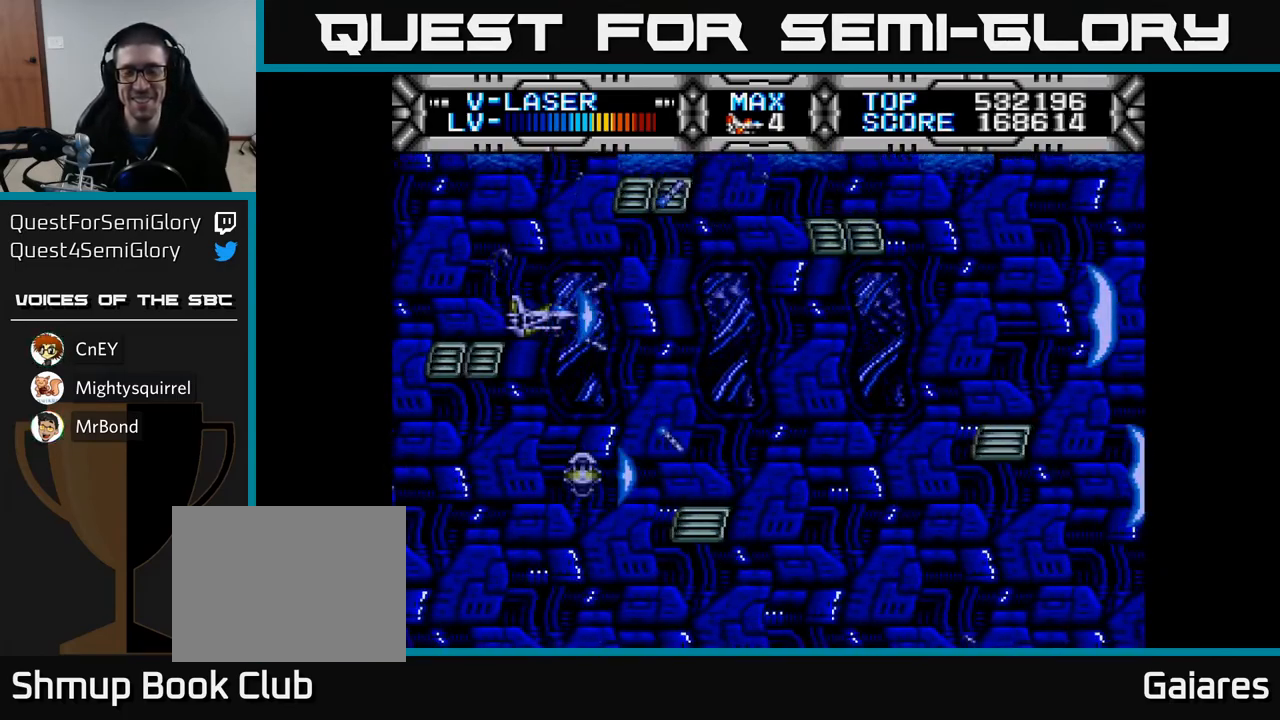
{"buttons": ["X"], "left_stick": "center", "right_stick": "center", "events": []}
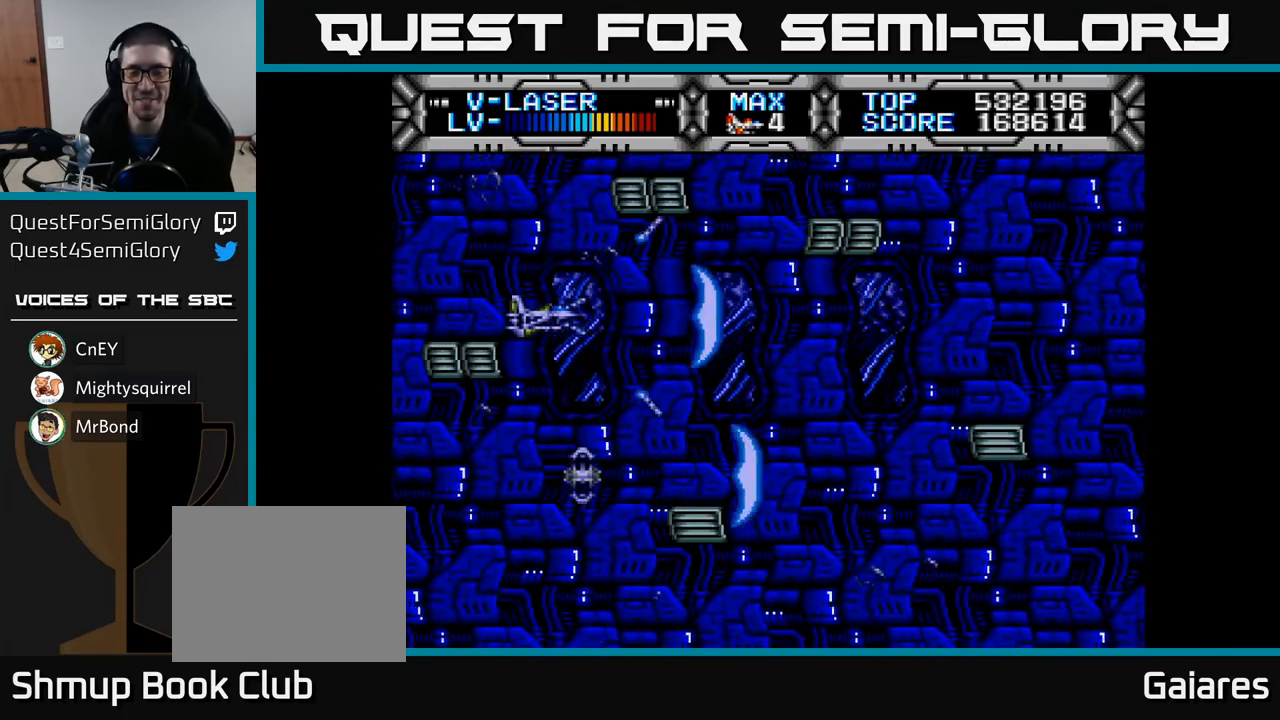
{"buttons": ["X"], "left_stick": "center", "right_stick": "center", "events": []}
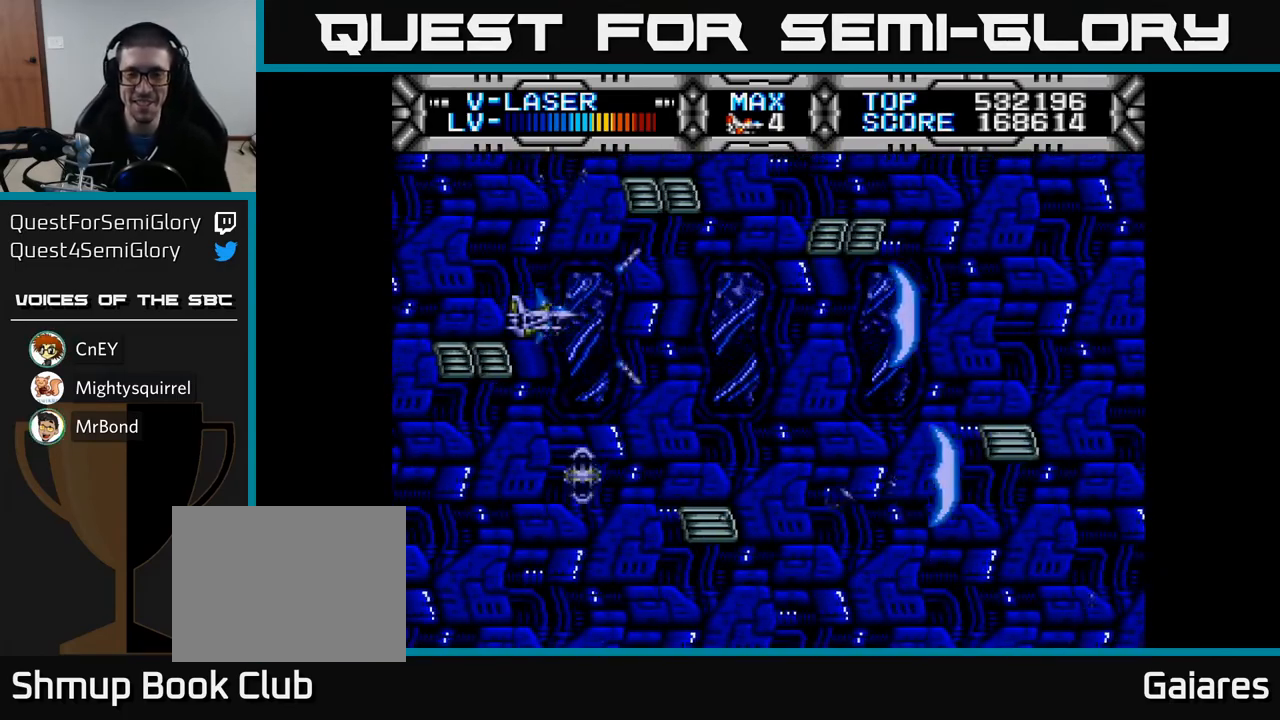
{"buttons": ["X"], "left_stick": "center", "right_stick": "center", "events": [[167, "DPAD_RIGHT", "down"], [333, "DPAD_RIGHT", "up"]]}
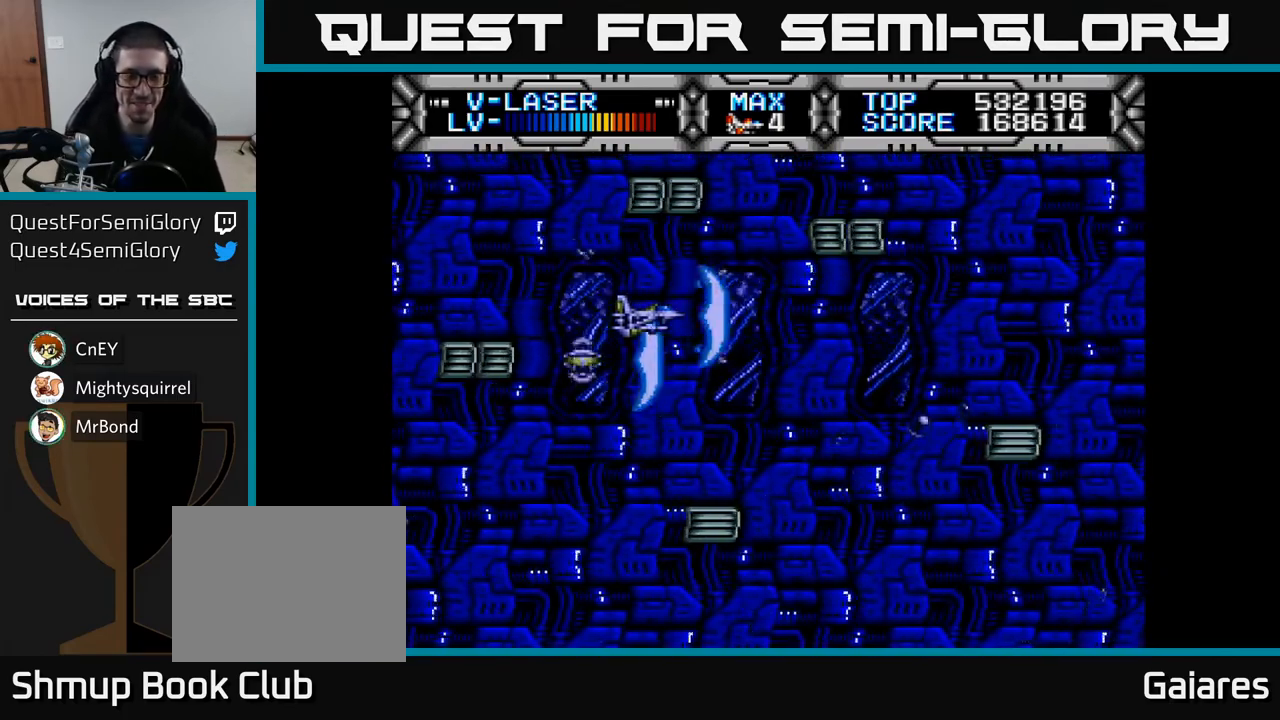
{"buttons": ["X"], "left_stick": "center", "right_stick": "center", "events": [[150, "DPAD_DOWN", "down"], [317, "DPAD_DOWN", "up"]]}
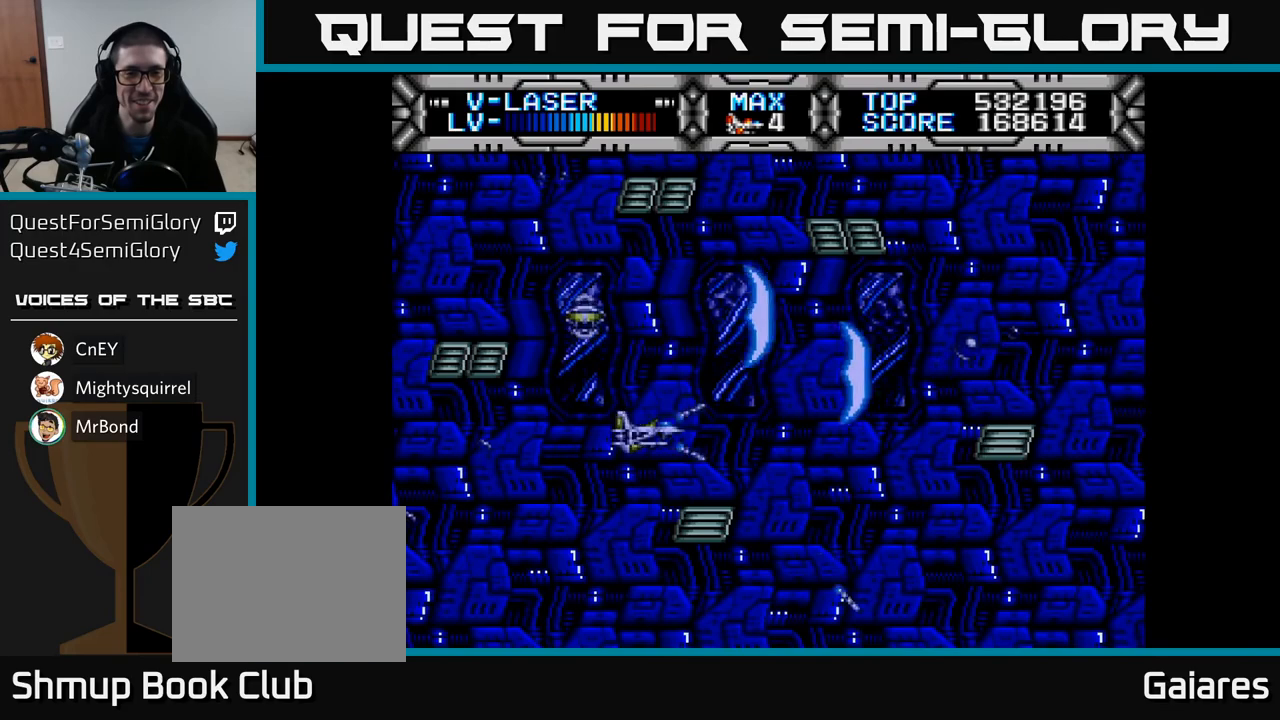
{"buttons": ["X", "DPAD_UP"], "left_stick": "center", "right_stick": "center", "events": [[50, "DPAD_DOWN", "down"], [217, "DPAD_DOWN", "up"], [217, "DPAD_LEFT", "down"], [317, "DPAD_UP", "down"], [383, "DPAD_LEFT", "up"]]}
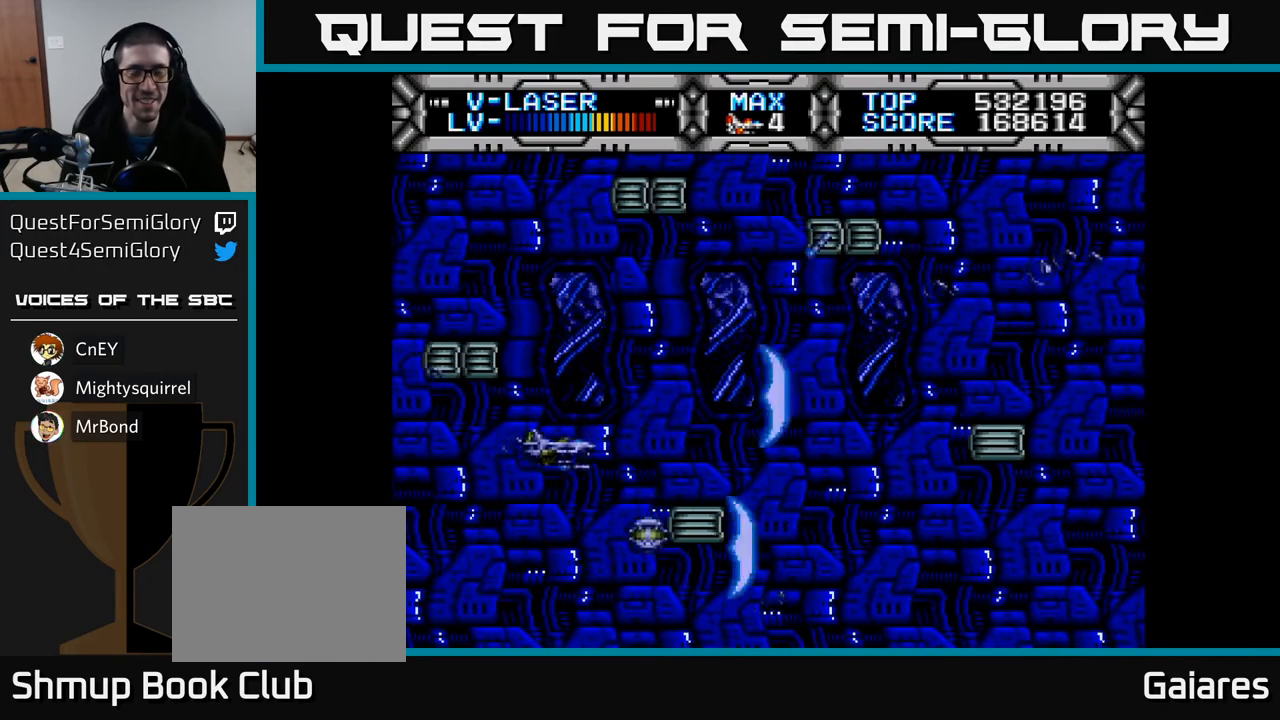
{"buttons": ["X", "DPAD_LEFT"], "left_stick": "center", "right_stick": "center", "events": [[133, "DPAD_RIGHT", "down"], [133, "DPAD_UP", "up"], [200, "DPAD_DOWN", "down"], [417, "DPAD_RIGHT", "up"], [450, "DPAD_DOWN", "up"], [450, "DPAD_LEFT", "down"]]}
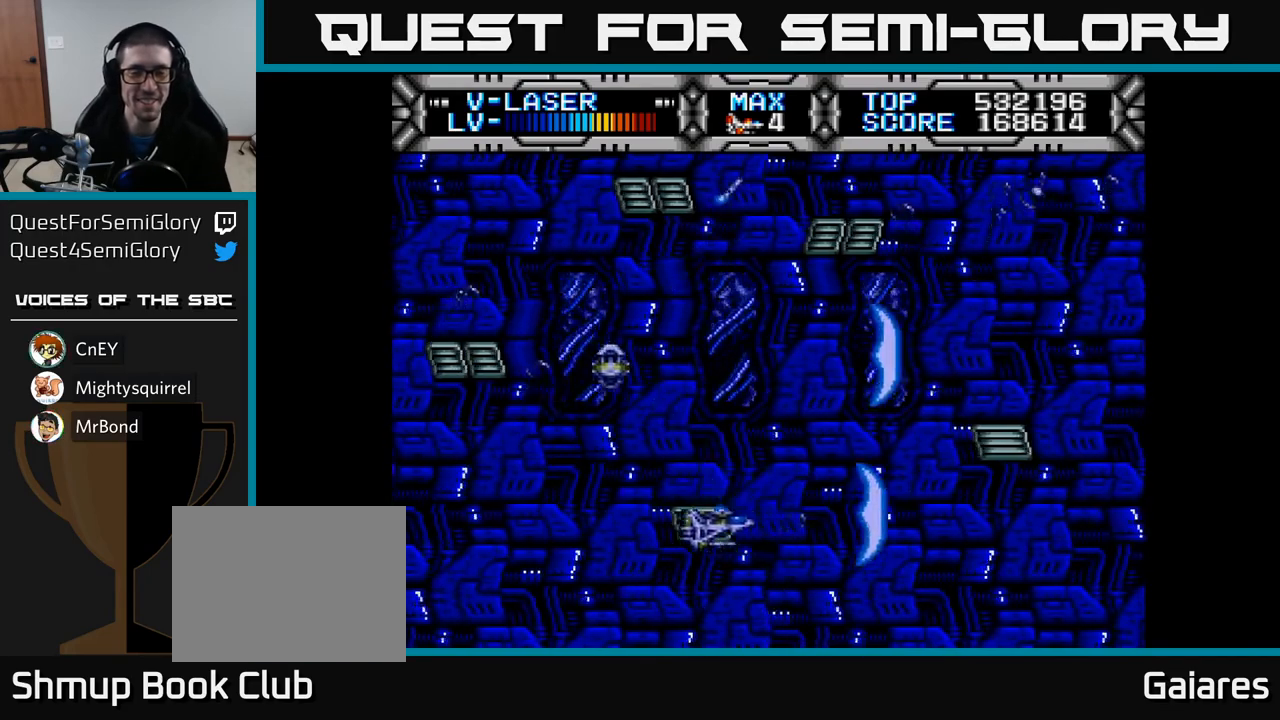
{"buttons": ["X", "DPAD_DOWN", "DPAD_RIGHT"], "left_stick": "center", "right_stick": "center", "events": [[17, "DPAD_UP", "down"], [117, "DPAD_LEFT", "up"], [283, "DPAD_LEFT", "down"], [333, "DPAD_UP", "up"], [417, "DPAD_LEFT", "up"], [450, "DPAD_DOWN", "down"], [483, "DPAD_RIGHT", "down"]]}
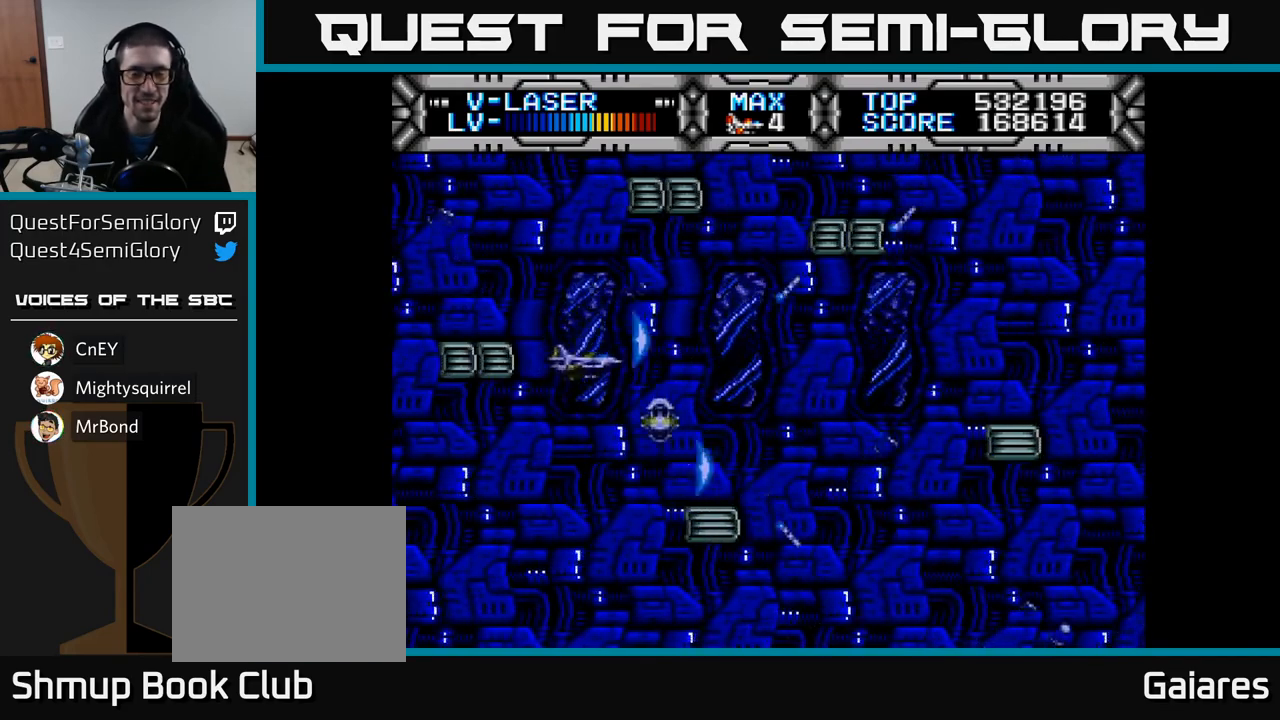
{"buttons": ["X", "DPAD_UP", "DPAD_LEFT"], "left_stick": "center", "right_stick": "center", "events": [[83, "DPAD_RIGHT", "up"], [200, "DPAD_DOWN", "up"], [200, "DPAD_RIGHT", "down"], [300, "DPAD_UP", "down"], [317, "DPAD_RIGHT", "up"], [483, "DPAD_LEFT", "down"]]}
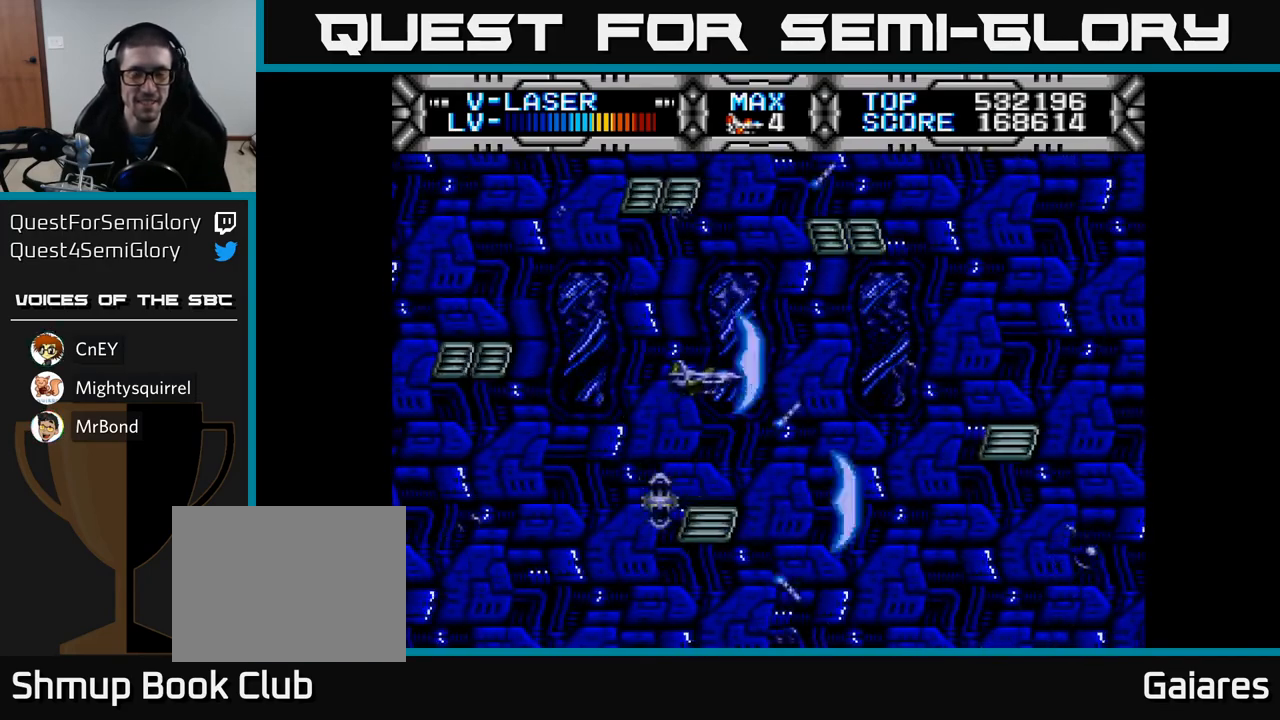
{"buttons": ["X", "DPAD_RIGHT"], "left_stick": "center", "right_stick": "center", "events": [[67, "DPAD_UP", "up"], [233, "DPAD_DOWN", "down"], [250, "DPAD_LEFT", "up"], [333, "DPAD_RIGHT", "down"], [350, "DPAD_DOWN", "up"]]}
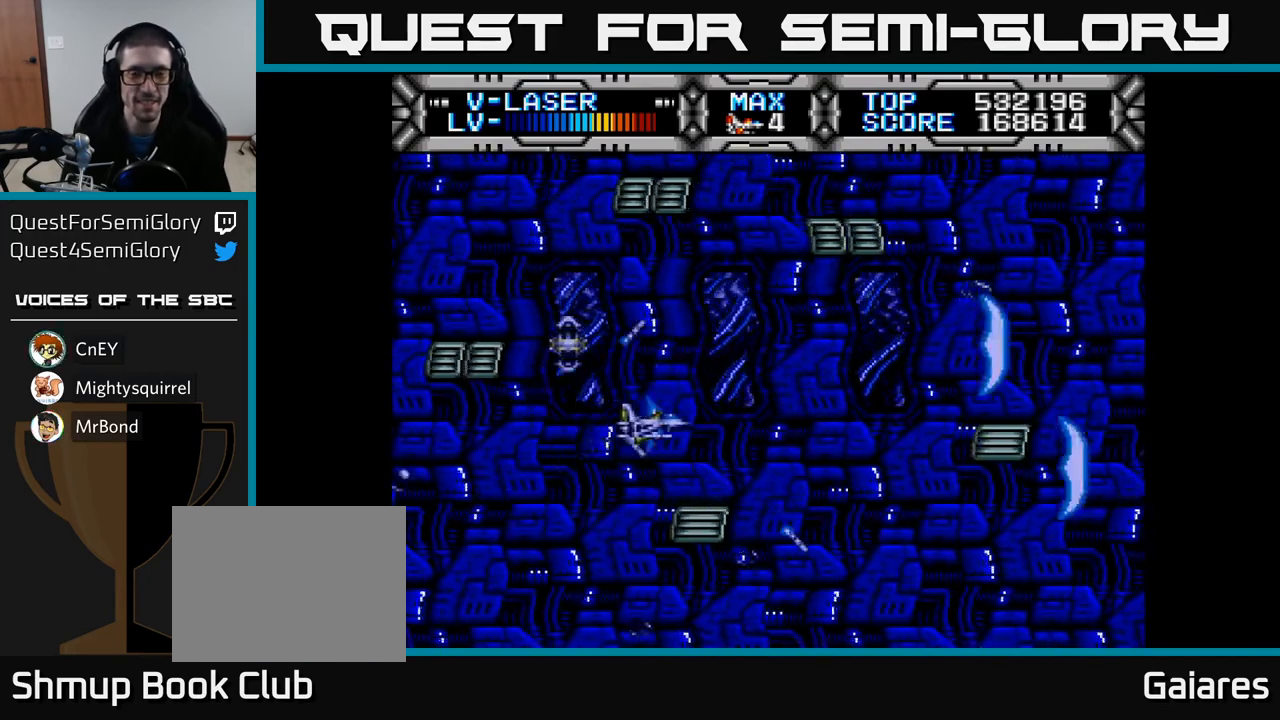
{"buttons": ["X", "DPAD_DOWN"], "left_stick": "center", "right_stick": "center", "events": [[100, "DPAD_RIGHT", "up"], [100, "DPAD_UP", "down"], [200, "DPAD_LEFT", "down"], [300, "DPAD_UP", "up"], [433, "DPAD_DOWN", "down"], [450, "DPAD_LEFT", "up"]]}
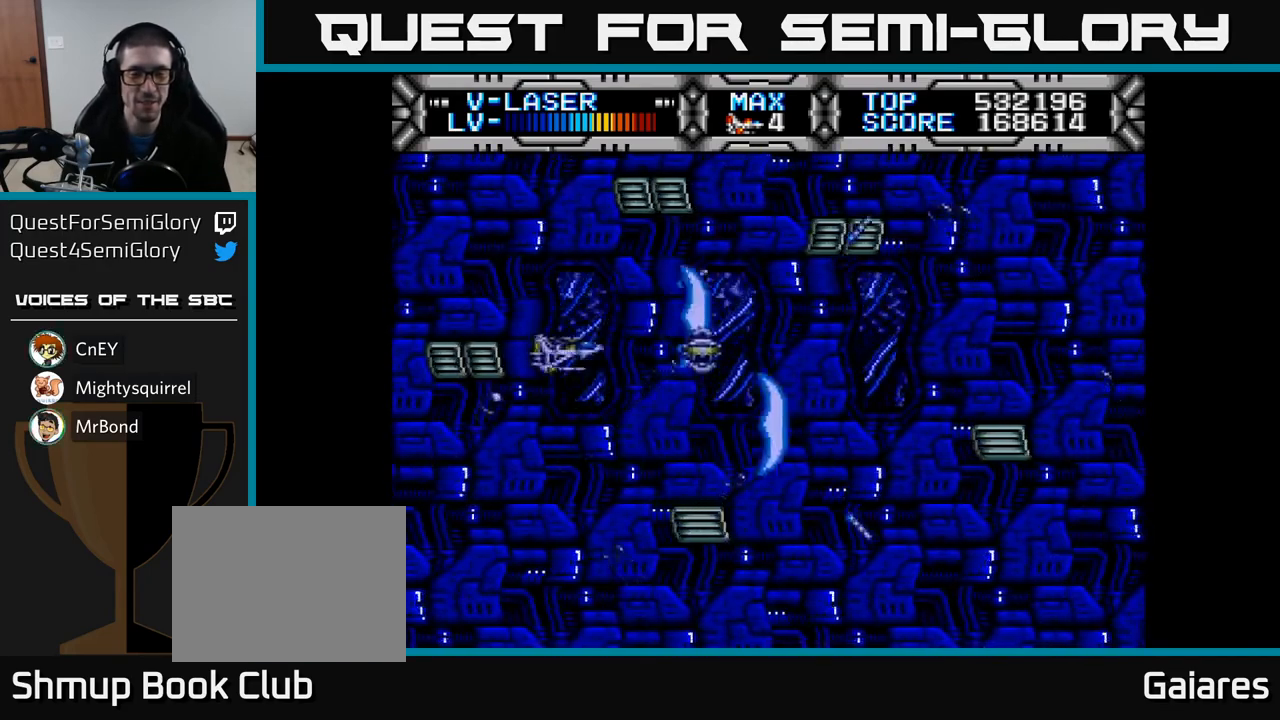
{"buttons": ["X", "DPAD_UP", "DPAD_LEFT"], "left_stick": "center", "right_stick": "center", "events": [[33, "DPAD_RIGHT", "down"], [100, "DPAD_DOWN", "up"], [300, "DPAD_UP", "down"], [317, "DPAD_RIGHT", "up"], [433, "DPAD_LEFT", "down"]]}
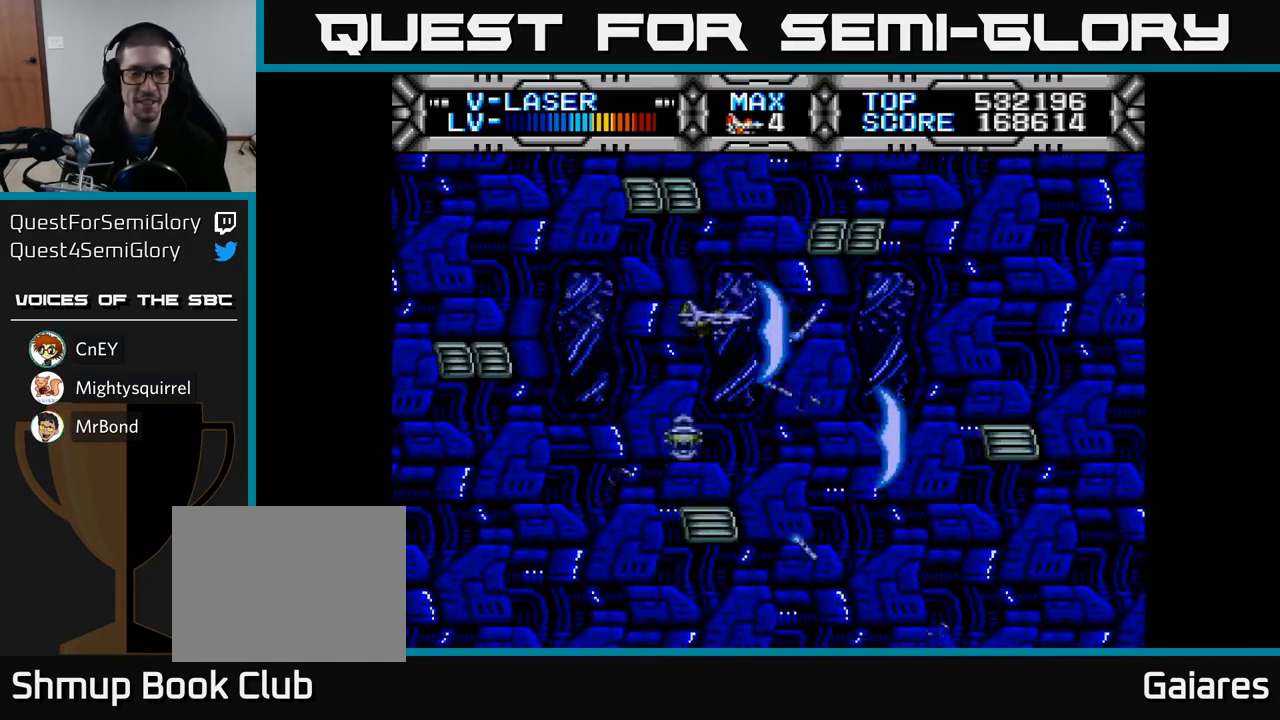
{"buttons": ["X", "DPAD_DOWN", "DPAD_RIGHT"], "left_stick": "center", "right_stick": "center", "events": [[67, "DPAD_UP", "up"], [200, "DPAD_DOWN", "down"], [250, "DPAD_LEFT", "up"], [417, "DPAD_RIGHT", "down"]]}
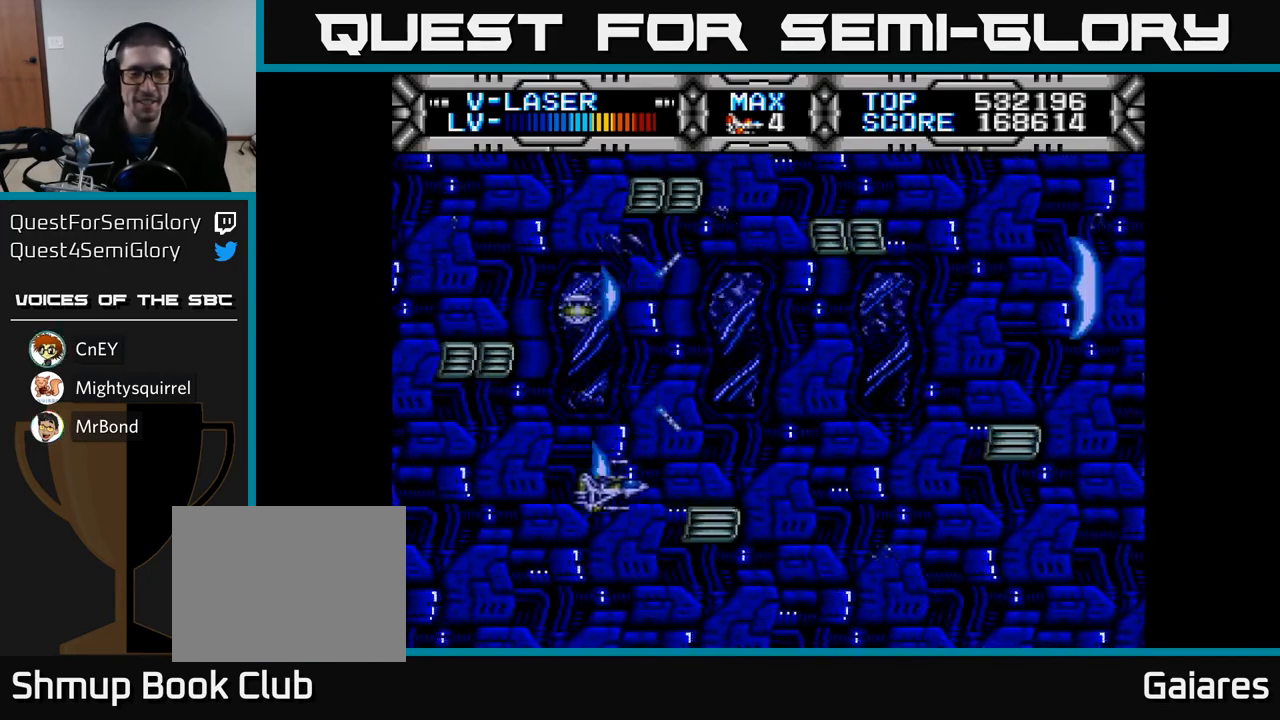
{"buttons": ["X", "DPAD_LEFT"], "left_stick": "center", "right_stick": "center", "events": [[33, "DPAD_DOWN", "up"], [200, "DPAD_UP", "down"], [217, "DPAD_RIGHT", "up"], [350, "DPAD_LEFT", "down"], [433, "DPAD_UP", "up"]]}
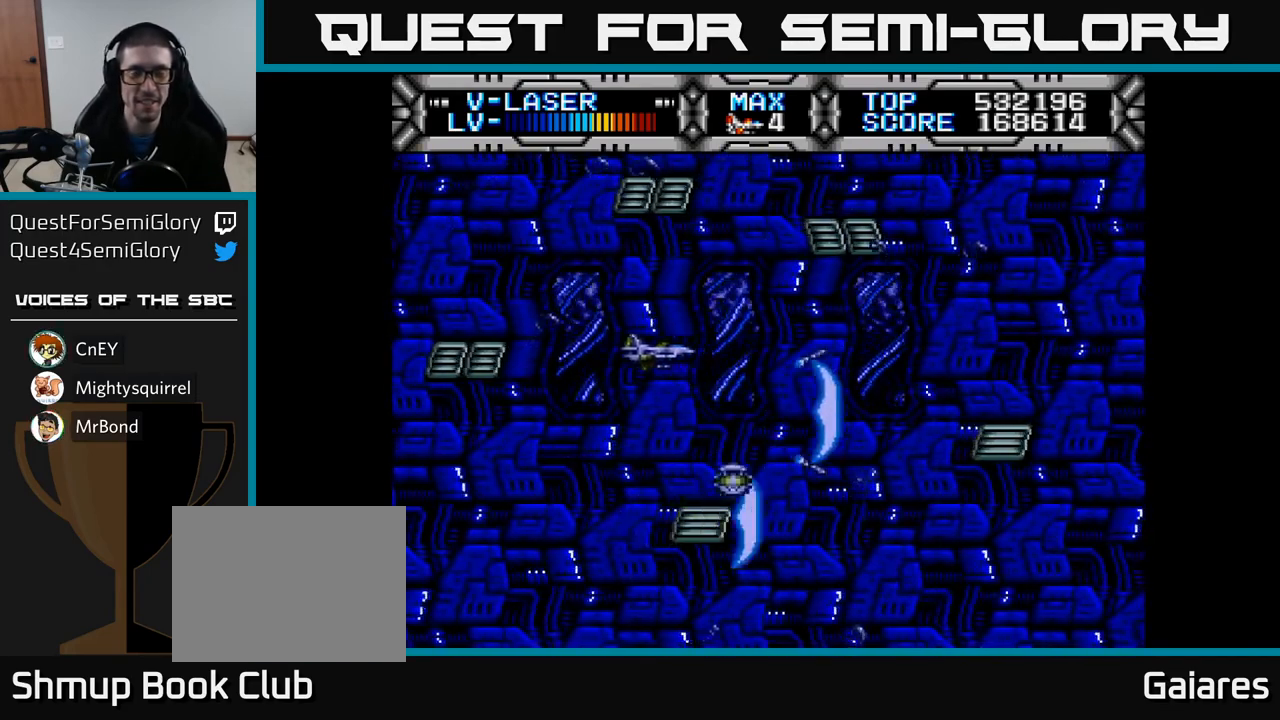
{"buttons": ["X", "DPAD_DOWN"], "left_stick": "center", "right_stick": "center", "events": [[117, "DPAD_LEFT", "up"], [133, "DPAD_DOWN", "down"], [250, "DPAD_DOWN", "up"], [500, "DPAD_DOWN", "down"]]}
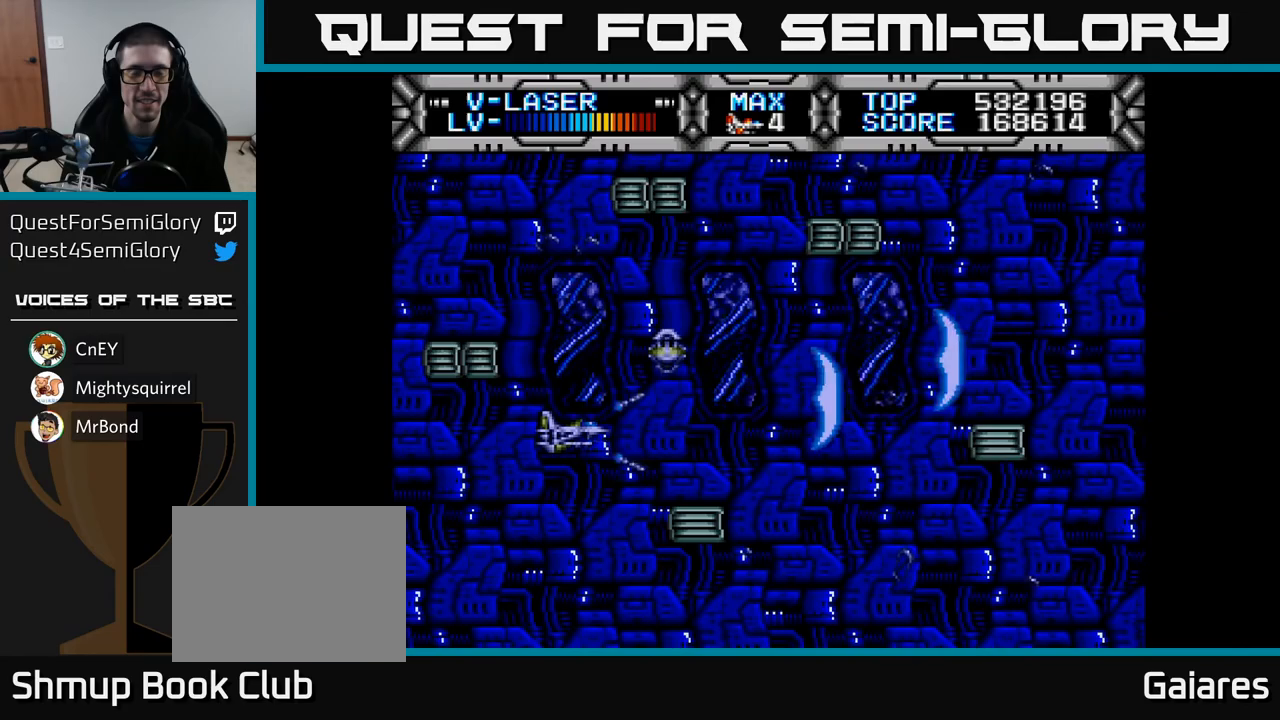
{"buttons": ["X"], "left_stick": "center", "right_stick": "center", "events": [[50, "DPAD_DOWN", "up"]]}
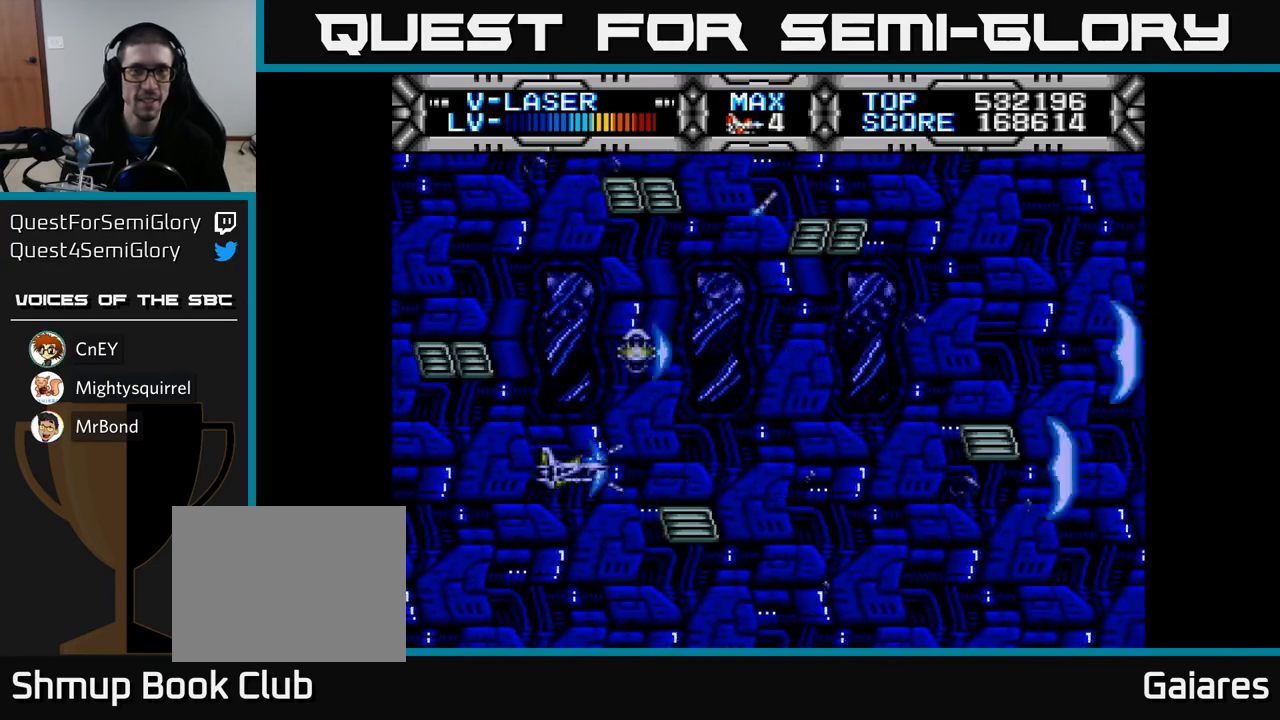
{"buttons": ["X"], "left_stick": "center", "right_stick": "center", "events": []}
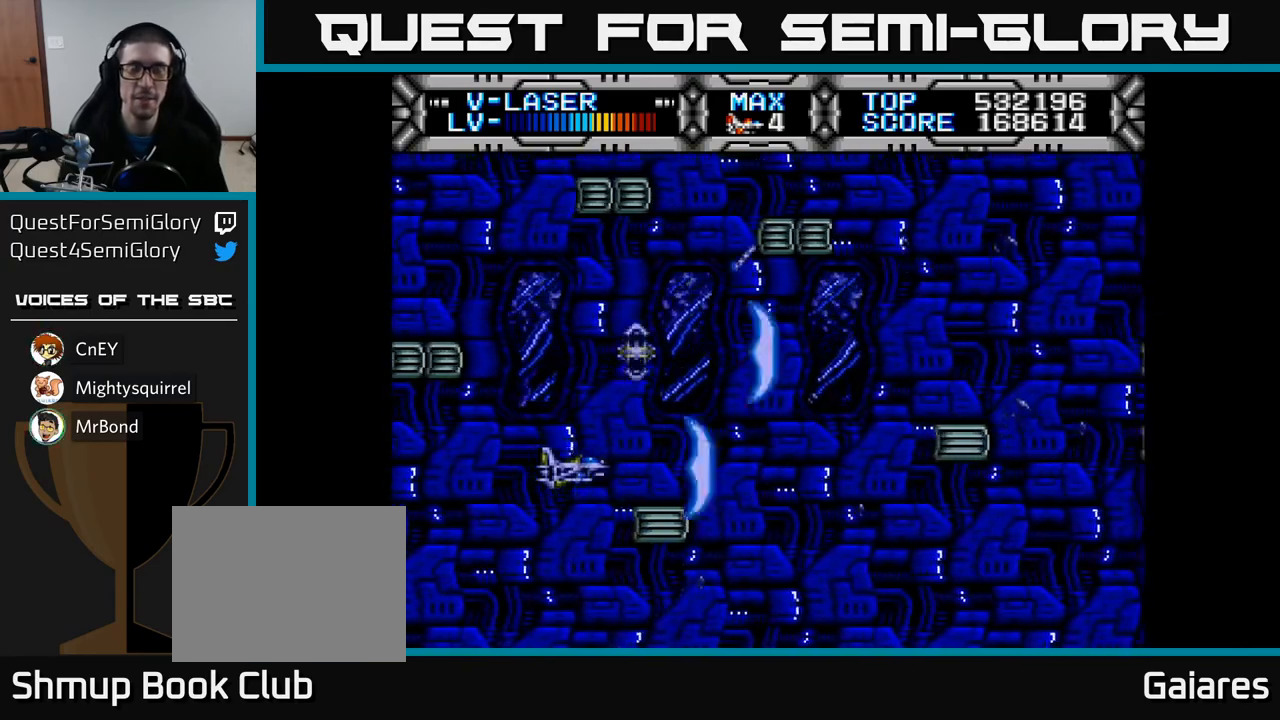
{"buttons": ["X"], "left_stick": "center", "right_stick": "center", "events": []}
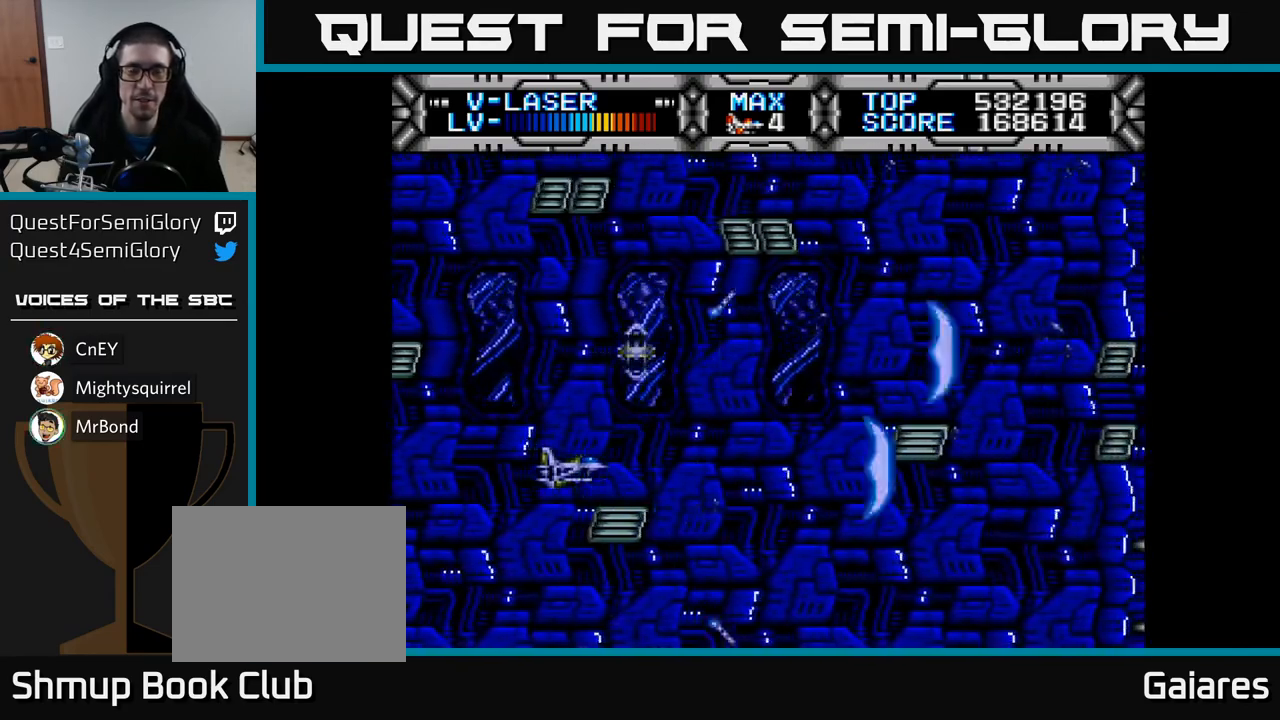
{"buttons": ["X", "DPAD_LEFT"], "left_stick": "center", "right_stick": "center", "events": [[67, "DPAD_DOWN", "down"], [117, "DPAD_RIGHT", "down"], [133, "DPAD_DOWN", "up"], [217, "DPAD_RIGHT", "up"], [233, "DPAD_UP", "down"], [350, "DPAD_LEFT", "down"], [483, "DPAD_UP", "up"]]}
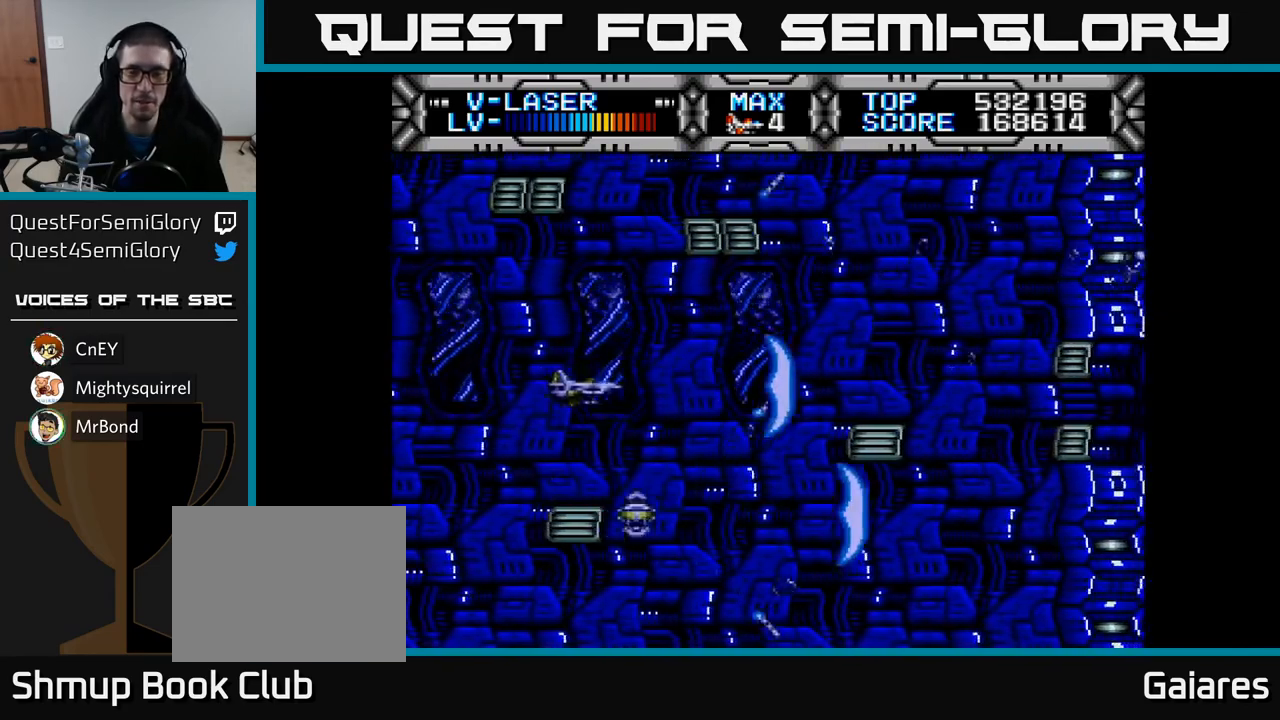
{"buttons": ["X"], "left_stick": "center", "right_stick": "center", "events": [[100, "DPAD_LEFT", "up"], [433, "DPAD_DOWN", "down"], [450, "DPAD_DOWN", "up"]]}
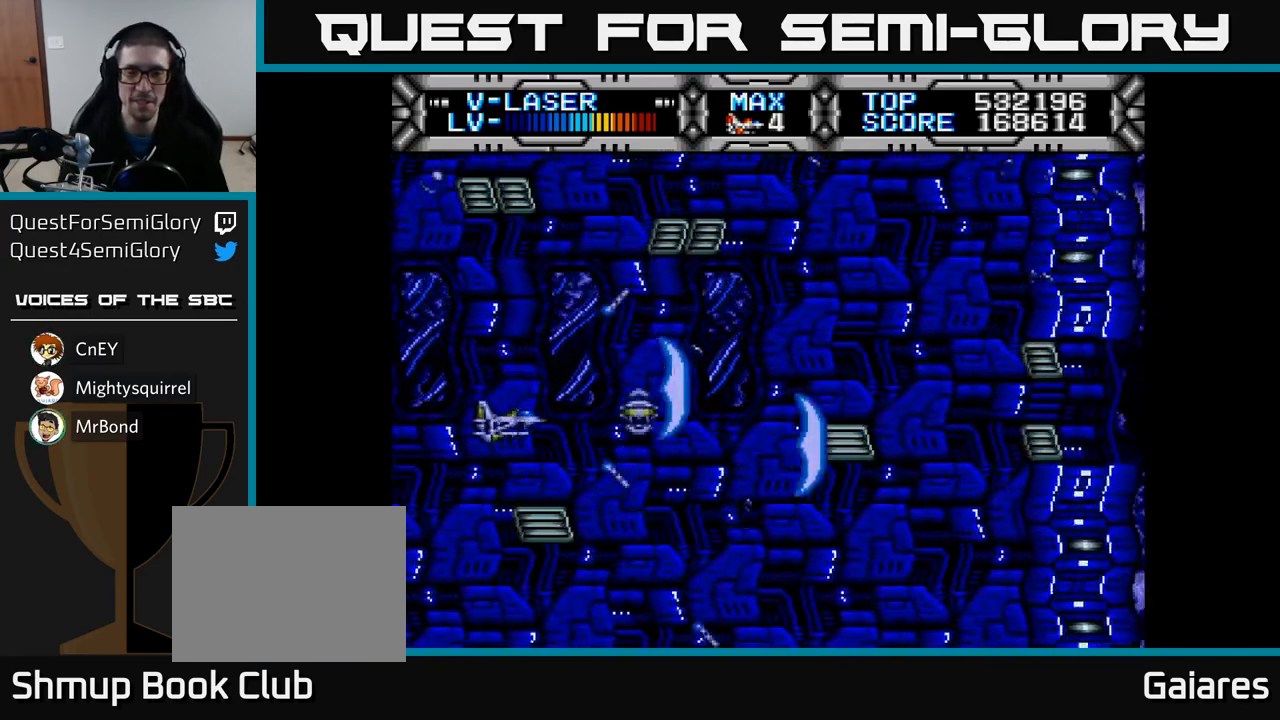
{"buttons": ["X", "DPAD_RIGHT"], "left_stick": "center", "right_stick": "center", "events": [[233, "DPAD_RIGHT", "down"]]}
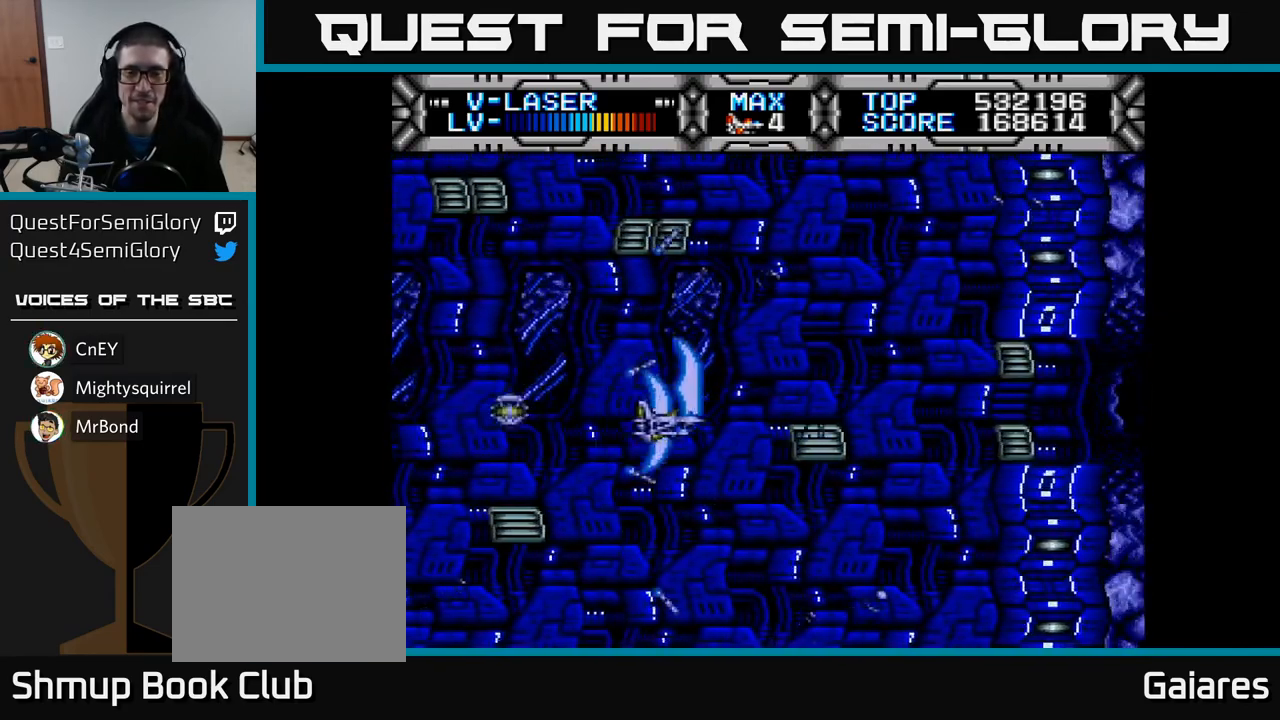
{"buttons": ["X"], "left_stick": "center", "right_stick": "center", "events": [[17, "DPAD_RIGHT", "up"], [50, "DPAD_UP", "down"], [83, "DPAD_UP", "up"], [133, "DPAD_DOWN", "down"], [133, "DPAD_RIGHT", "down"], [233, "DPAD_DOWN", "up"], [333, "DPAD_RIGHT", "up"]]}
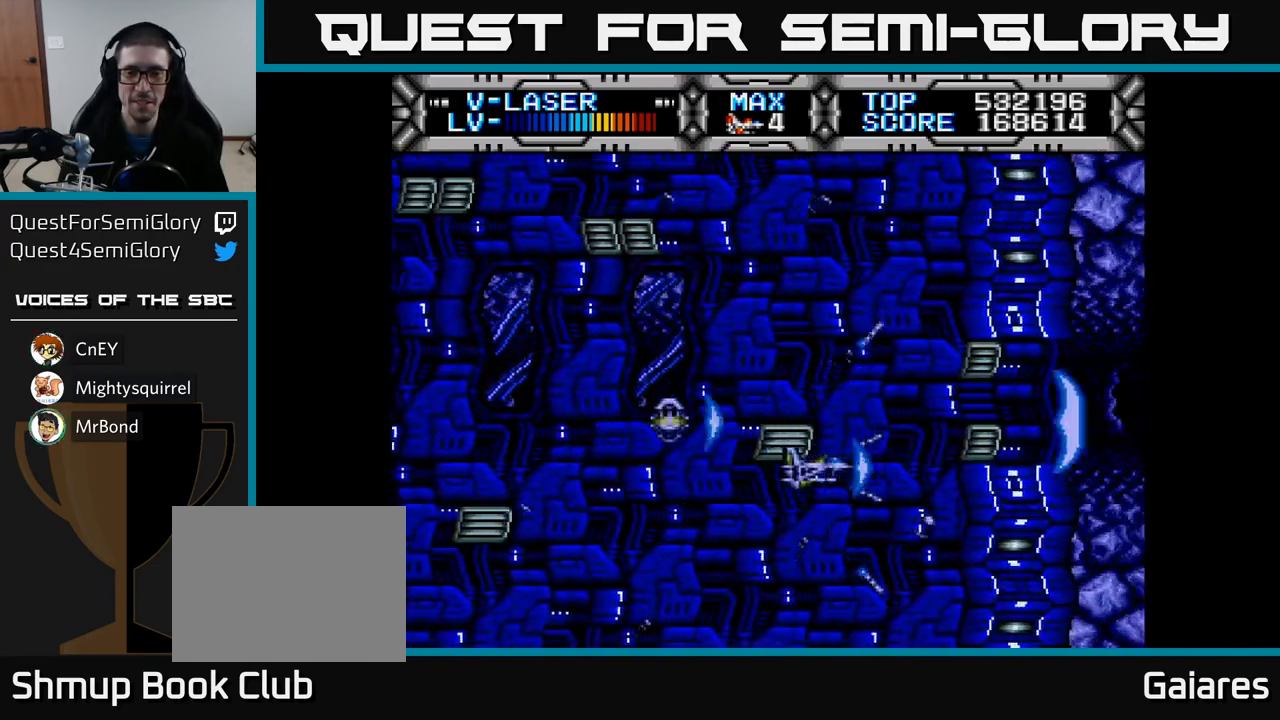
{"buttons": ["X"], "left_stick": "center", "right_stick": "center", "events": [[33, "DPAD_UP", "down"], [150, "DPAD_UP", "up"]]}
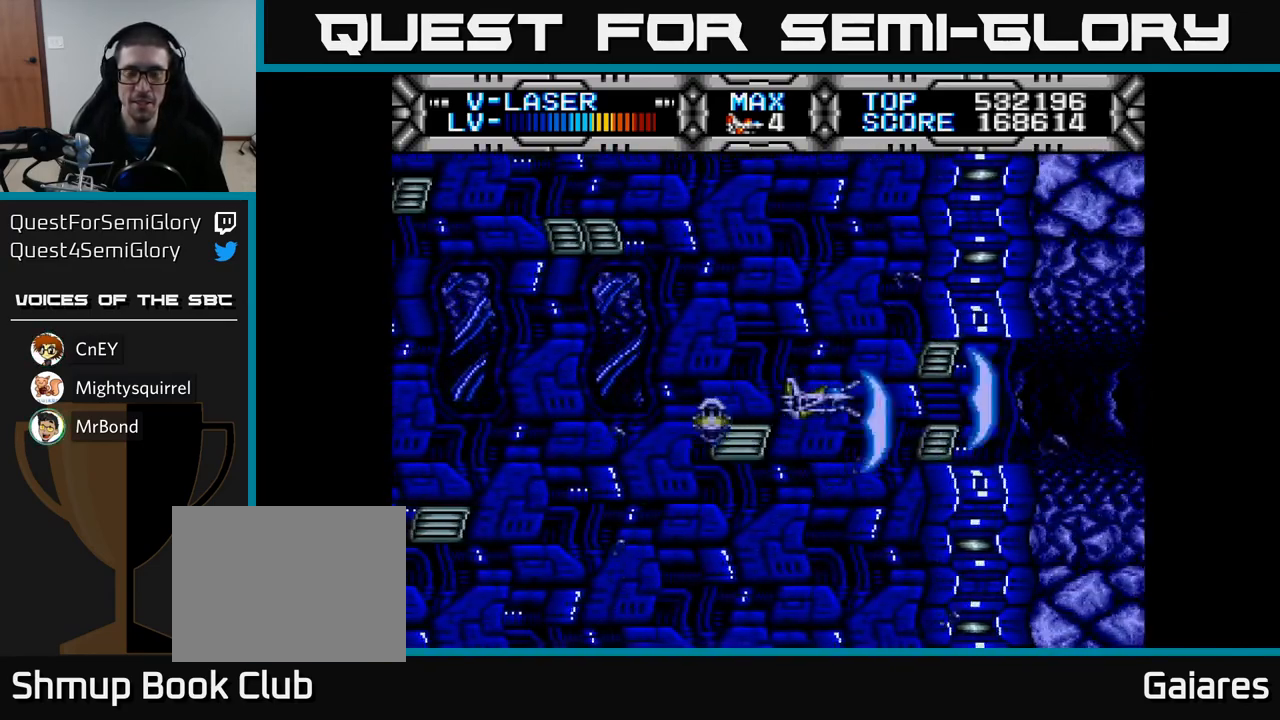
{"buttons": ["X", "DPAD_LEFT"], "left_stick": "center", "right_stick": "center", "events": [[17, "DPAD_RIGHT", "down"], [267, "DPAD_RIGHT", "up"], [317, "DPAD_LEFT", "down"]]}
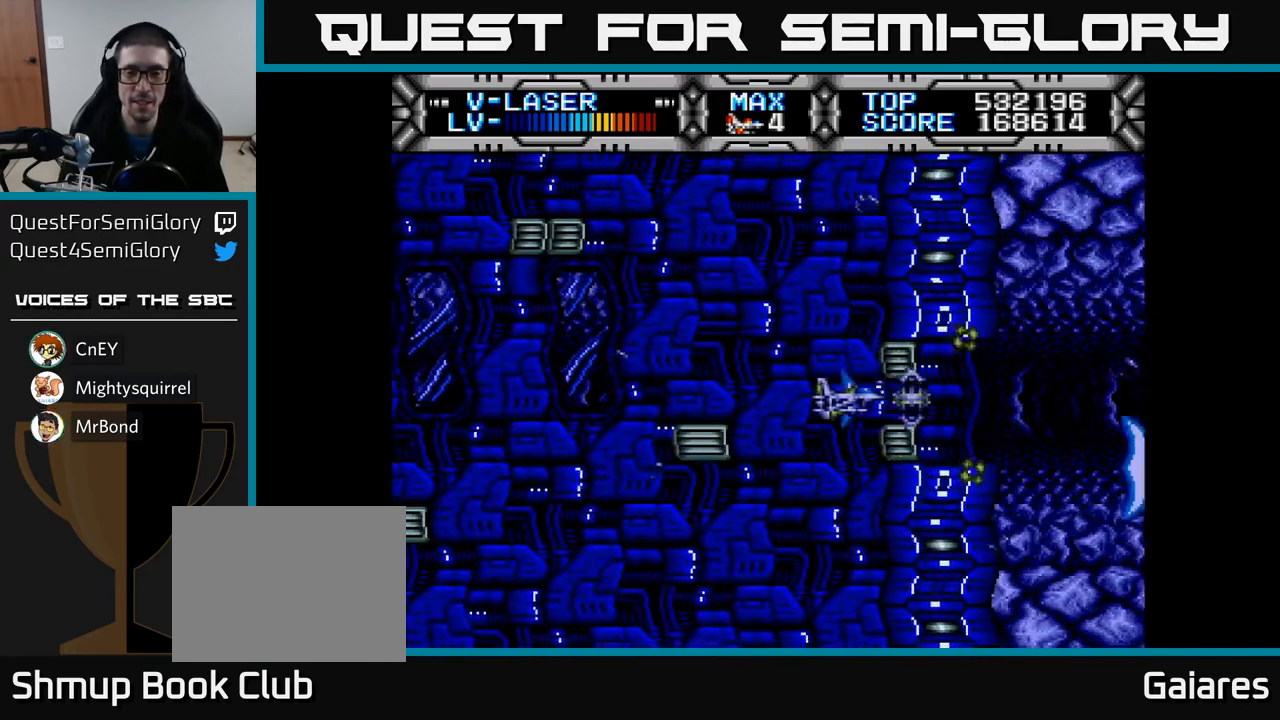
{"buttons": ["X", "DPAD_RIGHT"], "left_stick": "center", "right_stick": "center", "events": [[33, "DPAD_LEFT", "up"], [267, "DPAD_RIGHT", "down"]]}